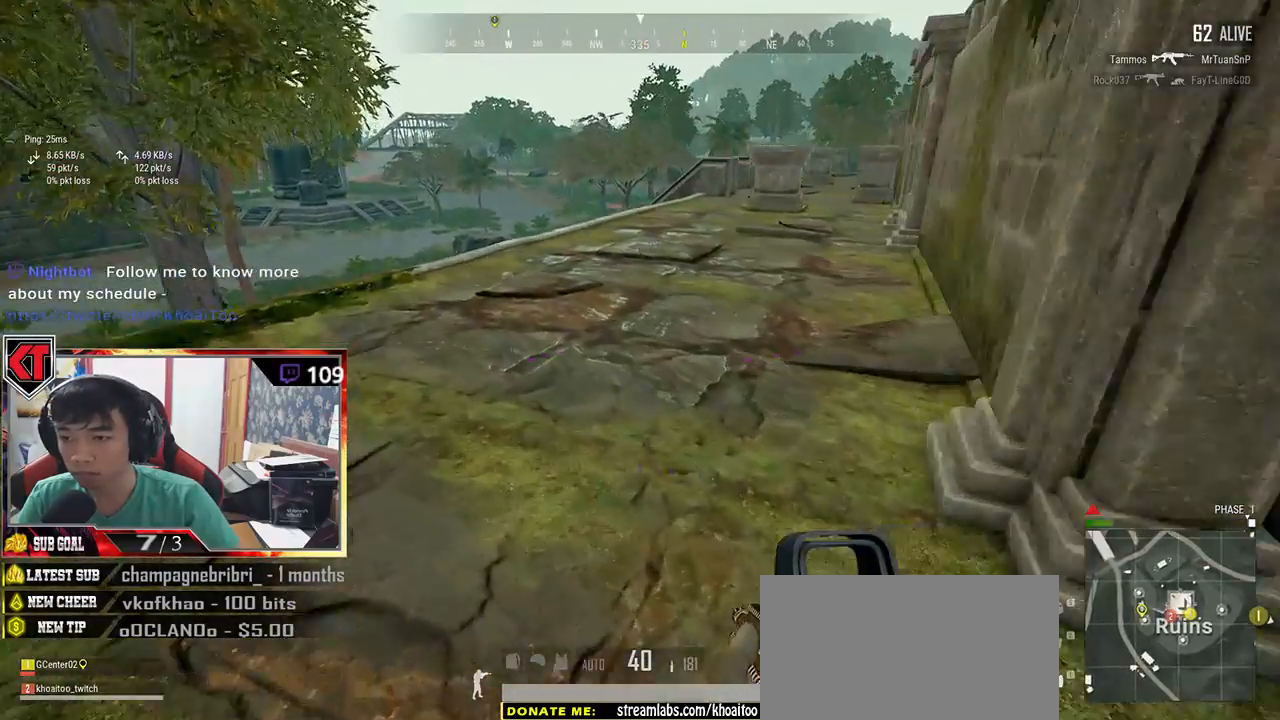
Gameplay with keyboard and mouse; each line is a JSON object with the keys and mouse buttons held at the frame after it. "events" lists presses ("down") and releases ("up") of "a", "c", "ctrl", "d", "e", "f", "q", "r", "s", "shift", "space", "tab", "v", "w", "x", "z", "mouse_left", "mouse_wheel", "mouse_right", "mouse_mb4" and "mouse_mb5" between this image and that frame as [ms after this image, input, new state], when the widget could be followed in between. "mouse_left", "mouse_wheel", "mouse_right", "mouse_mb4", "mouse_mb5" = the "left", "wheel", "right", "mb4", "mb5" buttons of the "mouse" list. No other keys are recorded. "wheel" means that the mouse wheel is clicked or scrolled. Mouse movement is not recorded.
{"keys": ["d", "s"], "mouse": [], "events": [[34, "w", "up"], [234, "s", "down"]]}
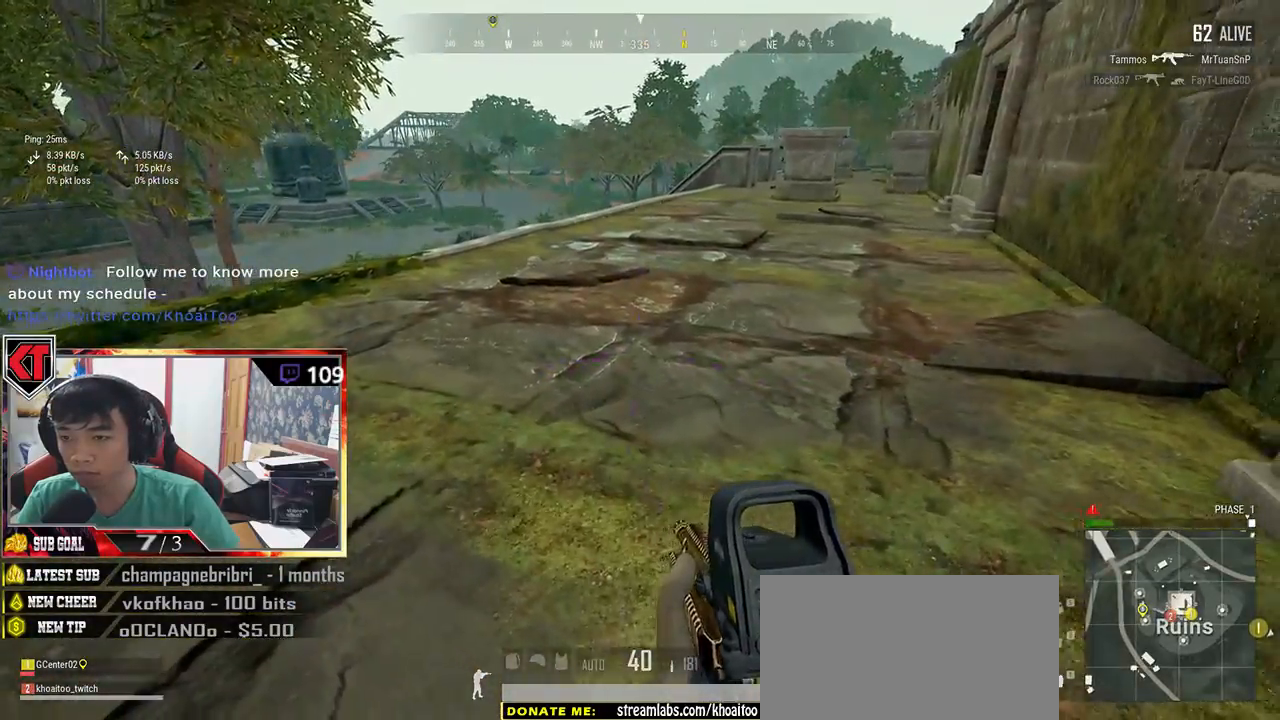
{"keys": ["a"], "mouse": [], "events": [[100, "a", "down"], [217, "d", "up"], [300, "s", "up"]]}
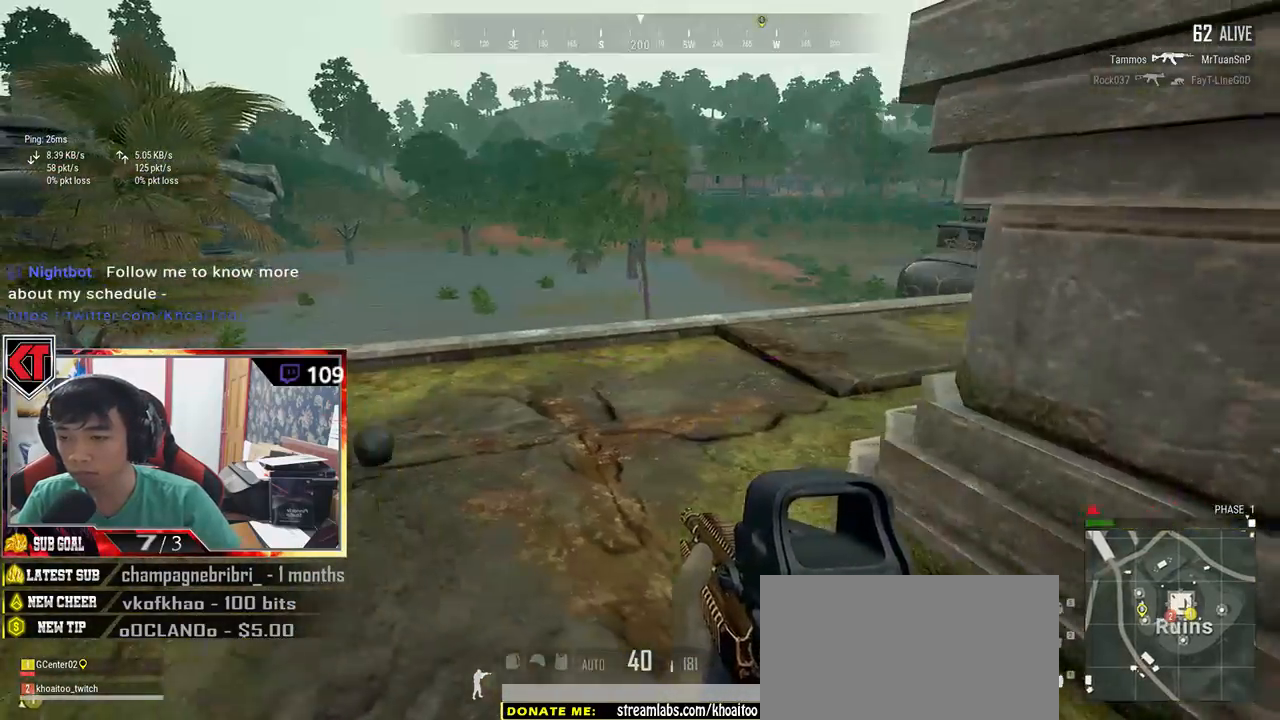
{"keys": ["w"], "mouse": [], "events": [[284, "w", "down"], [400, "a", "up"]]}
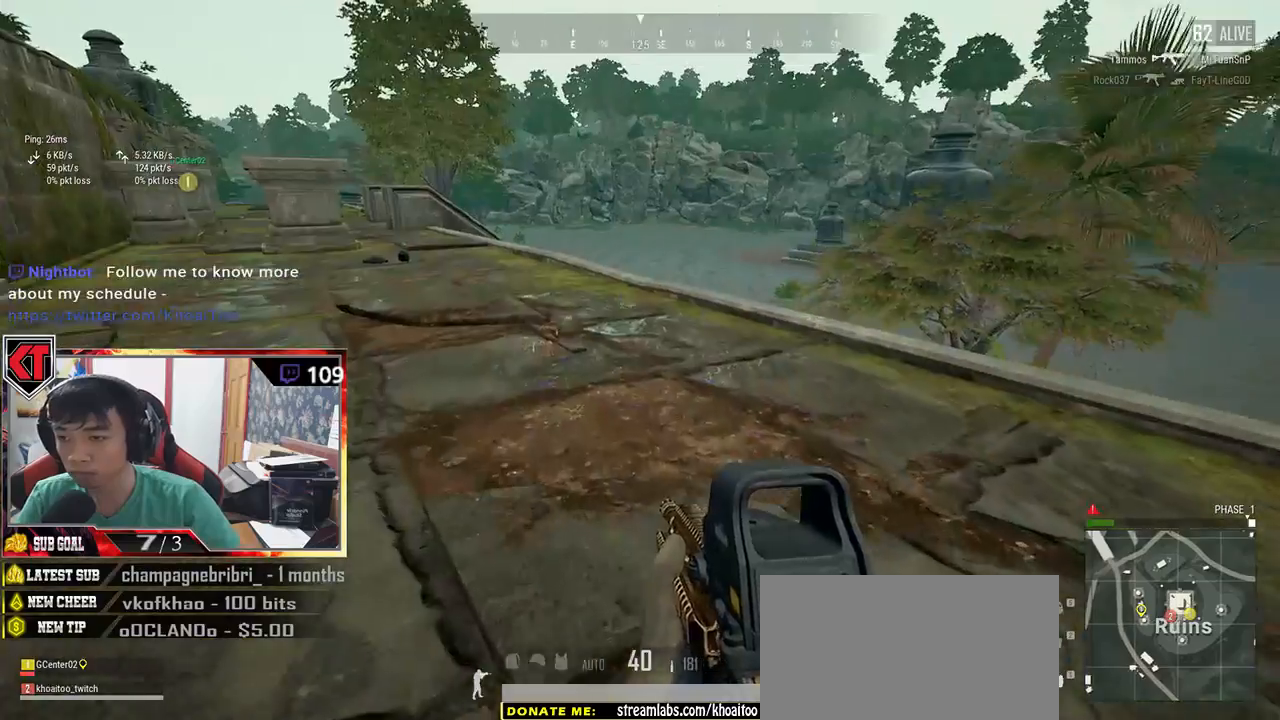
{"keys": ["shift", "w"], "mouse": [], "events": [[150, "shift", "down"]]}
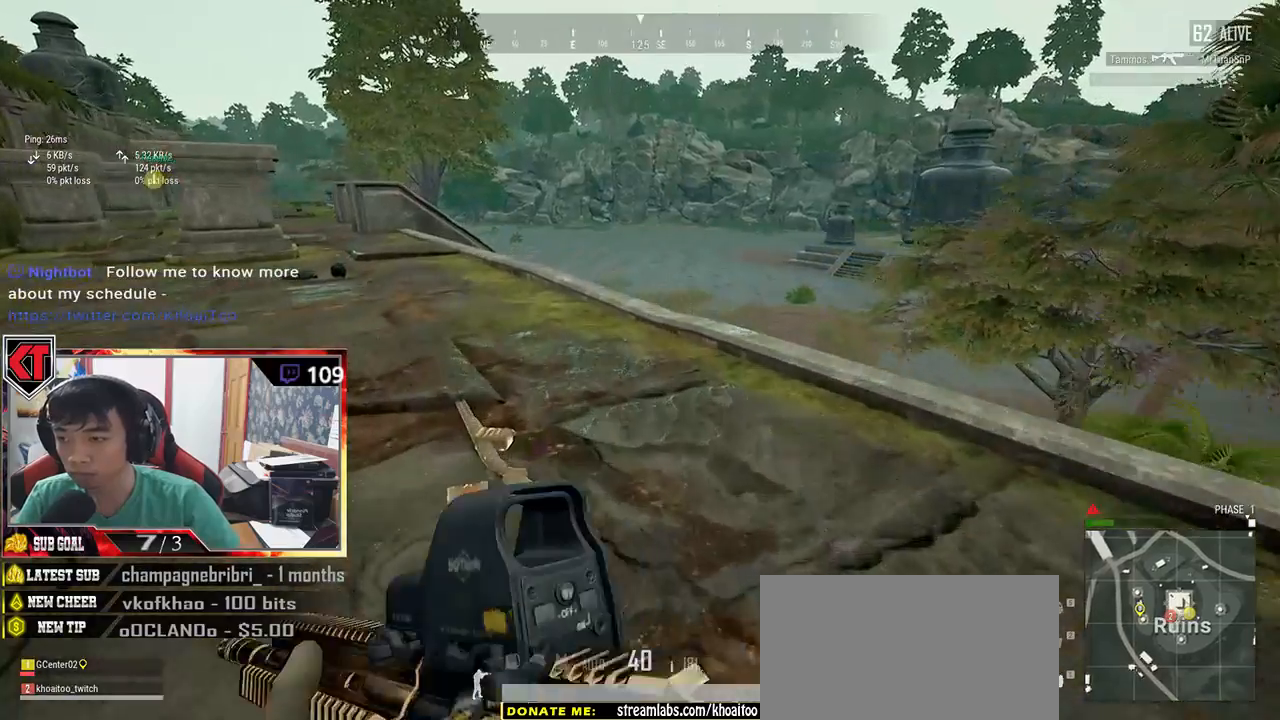
{"keys": ["shift", "w"], "mouse": [], "events": []}
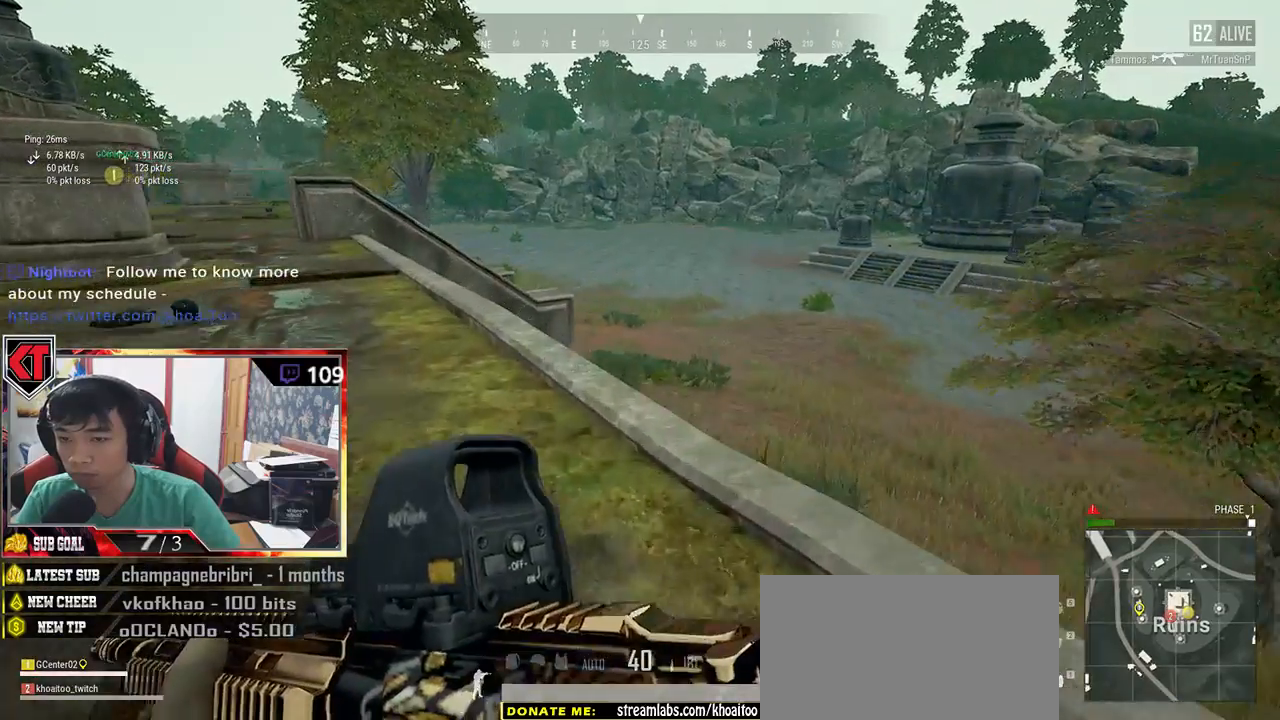
{"keys": ["shift", "w"], "mouse": [], "events": []}
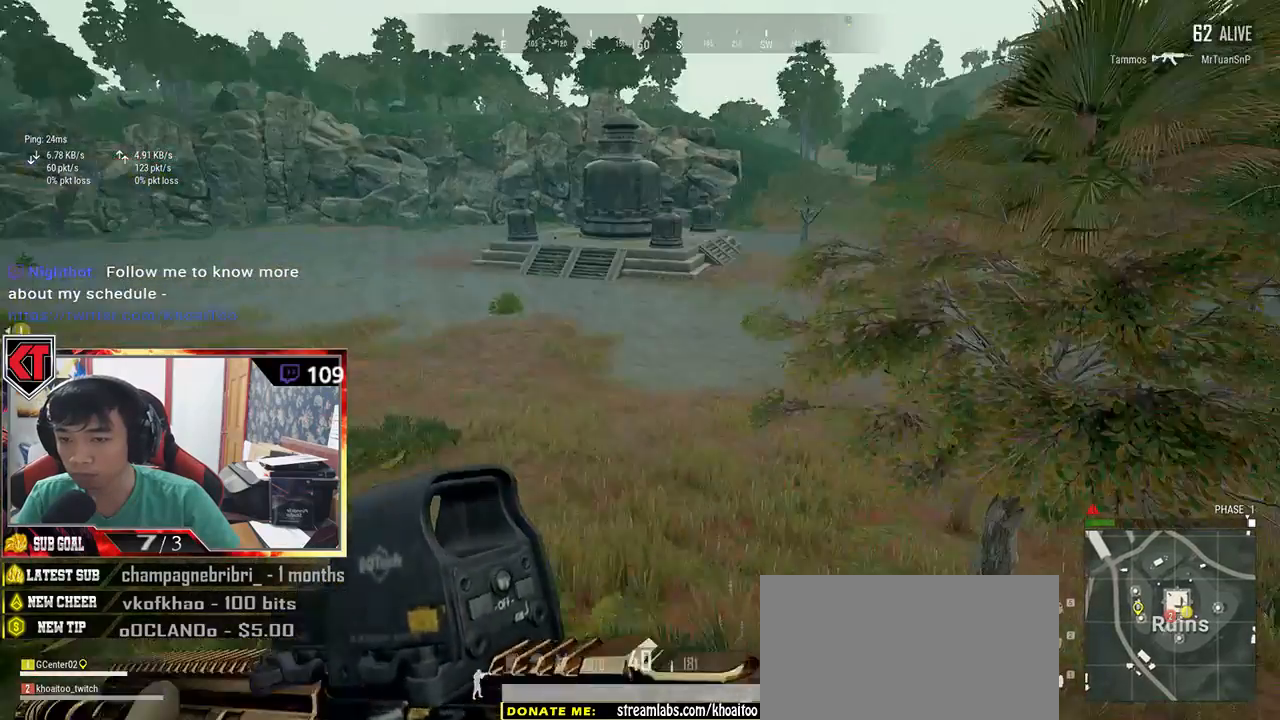
{"keys": ["shift", "w"], "mouse": [], "events": []}
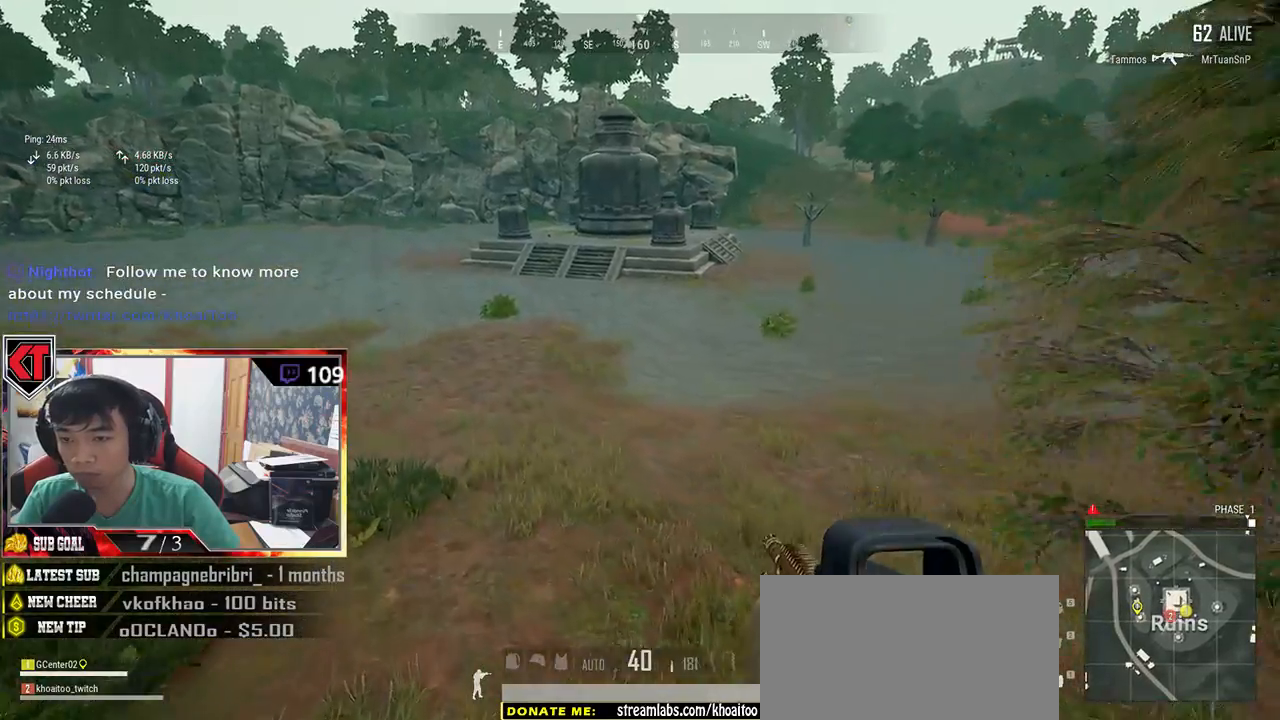
{"keys": ["shift", "w"], "mouse": [], "events": []}
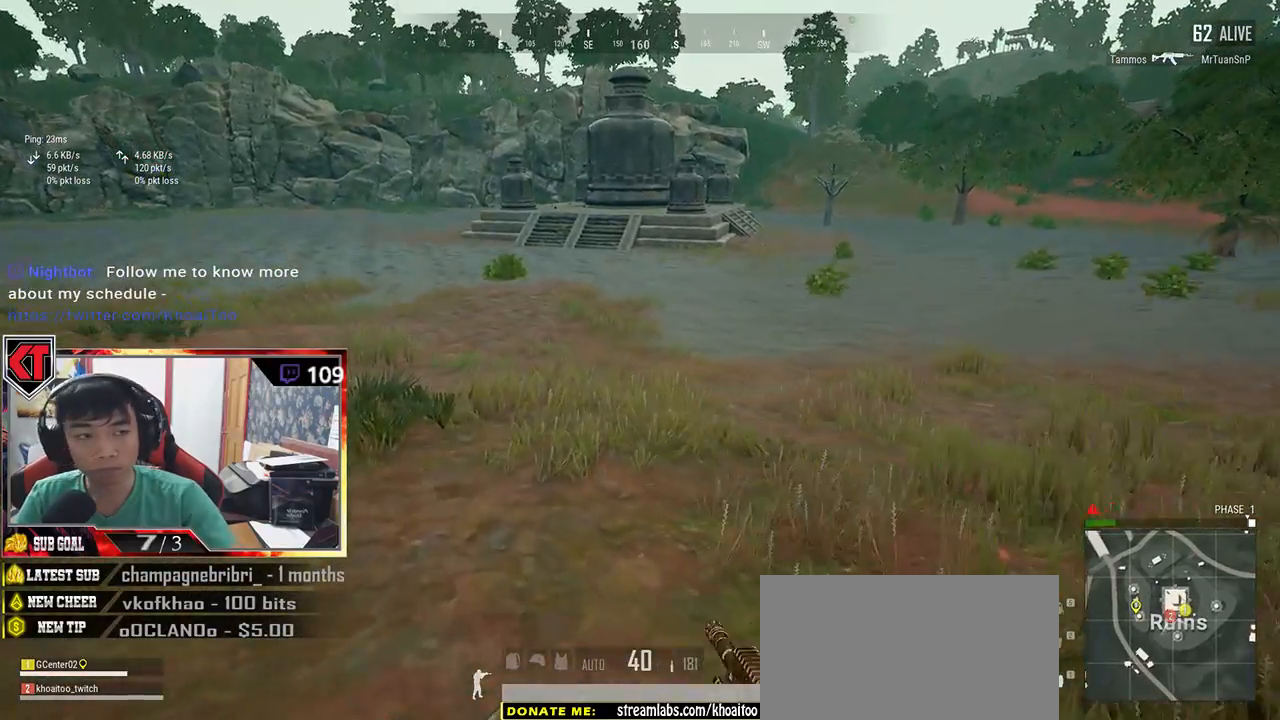
{"keys": ["shift", "w"], "mouse": [], "events": []}
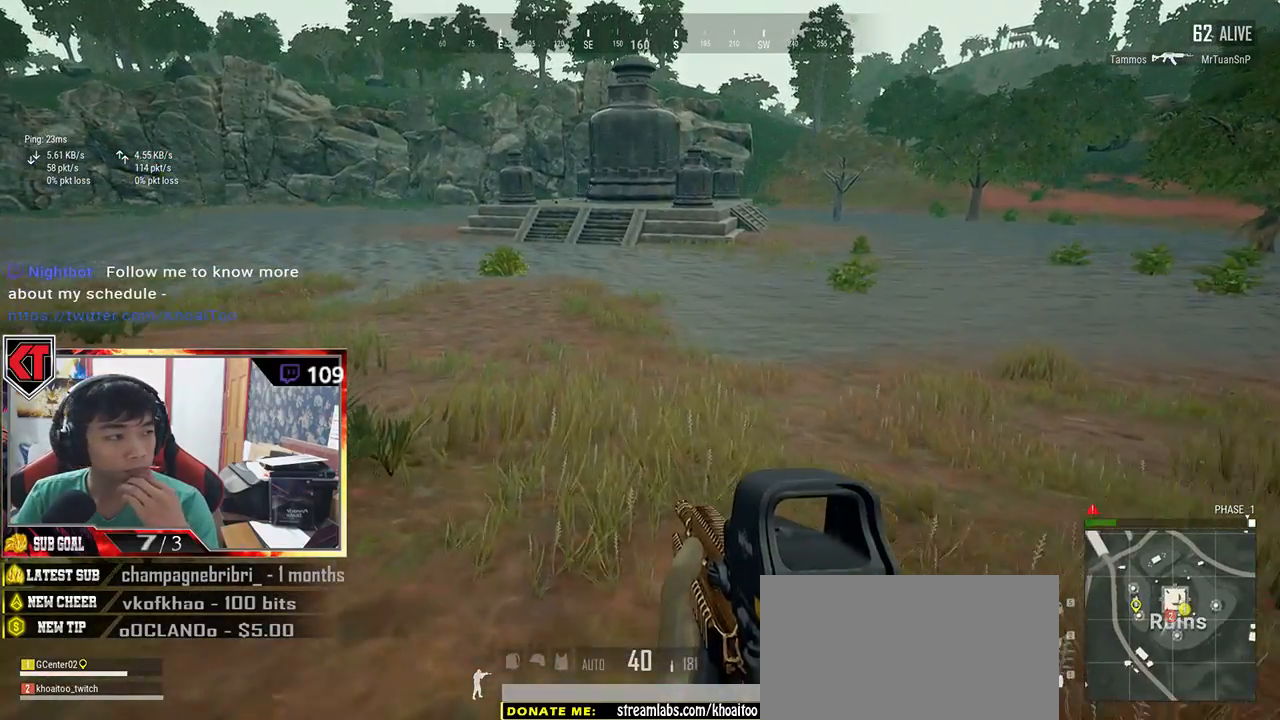
{"keys": ["shift", "w"], "mouse": [], "events": []}
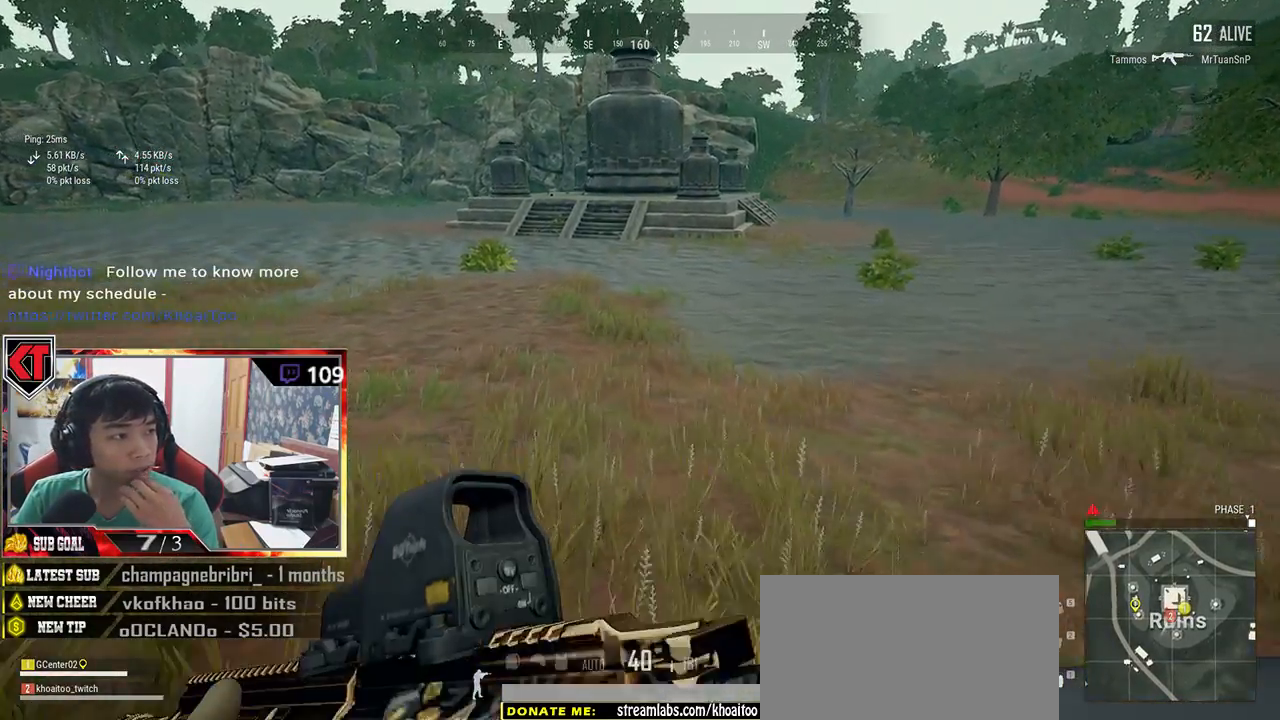
{"keys": ["shift", "w"], "mouse": [], "events": []}
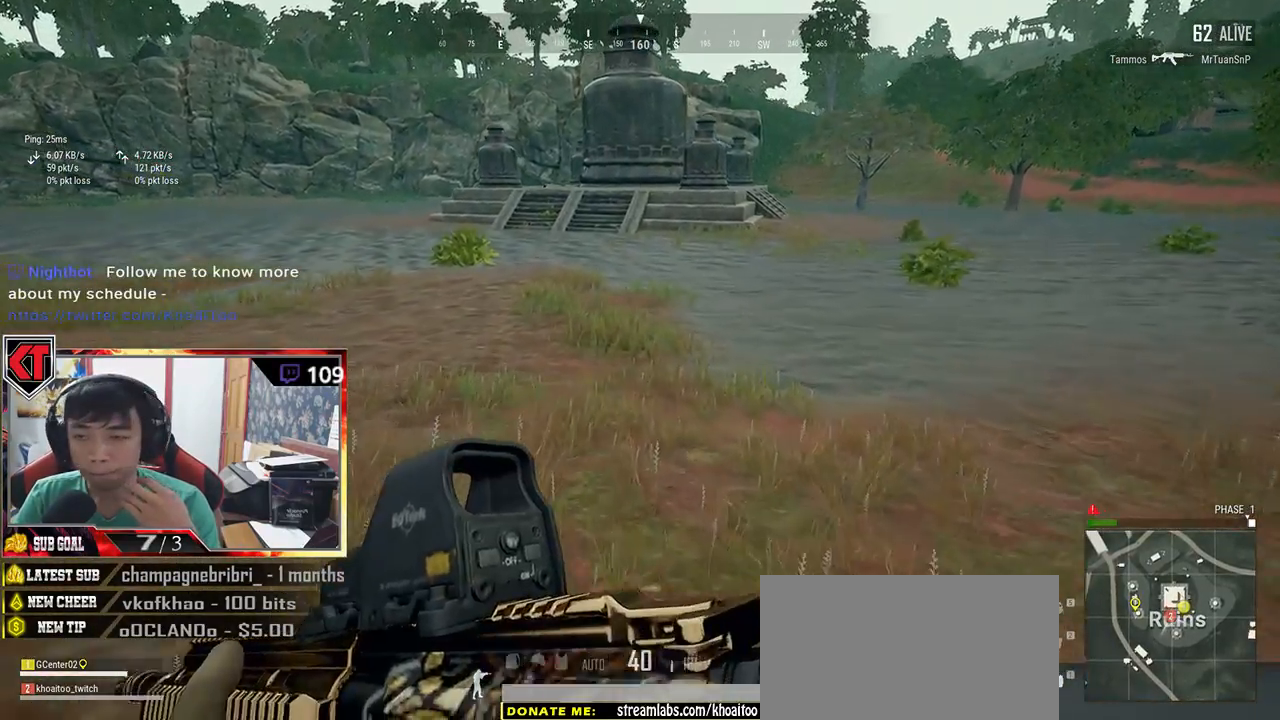
{"keys": ["shift", "w"], "mouse": [], "events": []}
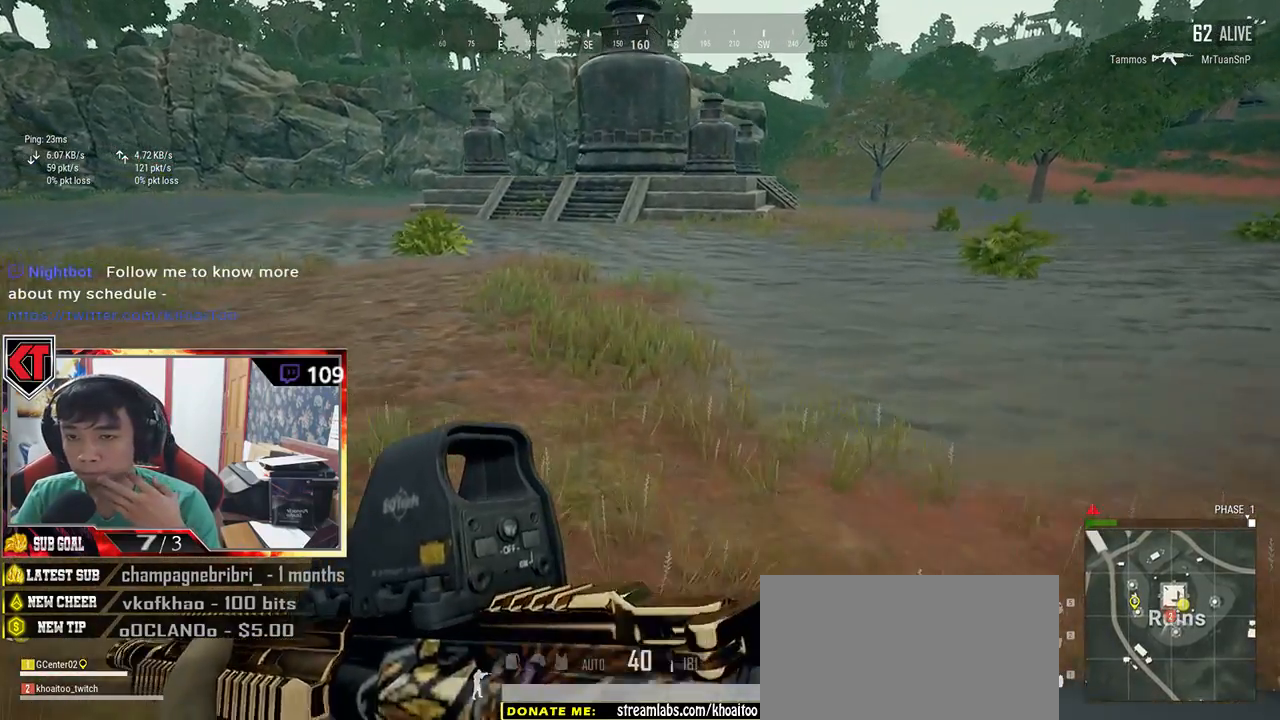
{"keys": ["shift", "w"], "mouse": [], "events": []}
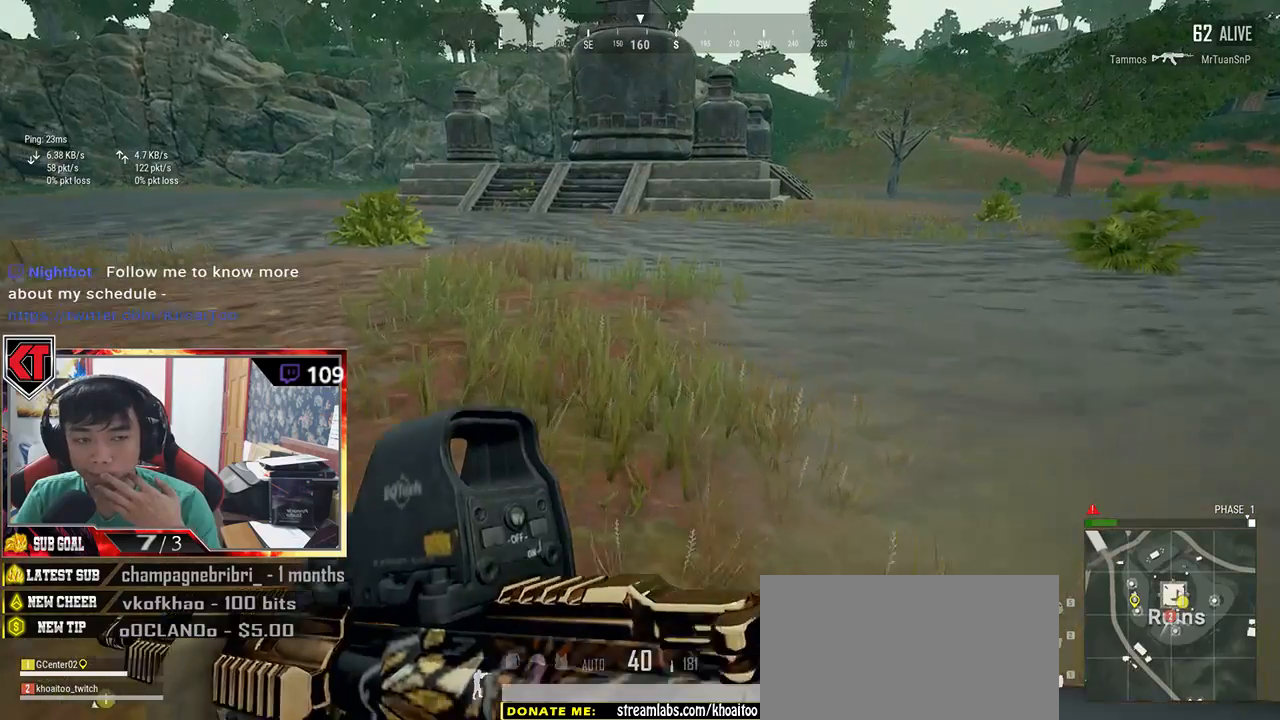
{"keys": ["shift", "w"], "mouse": [], "events": []}
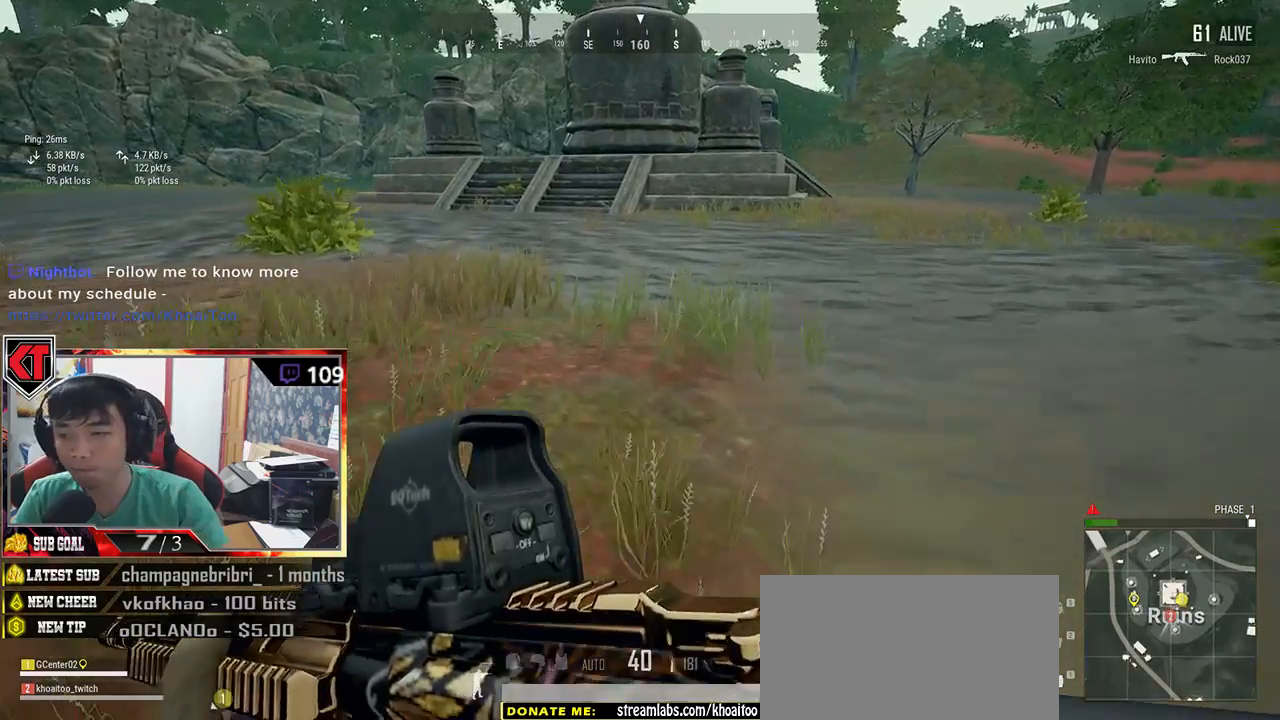
{"keys": ["shift", "w"], "mouse": [], "events": []}
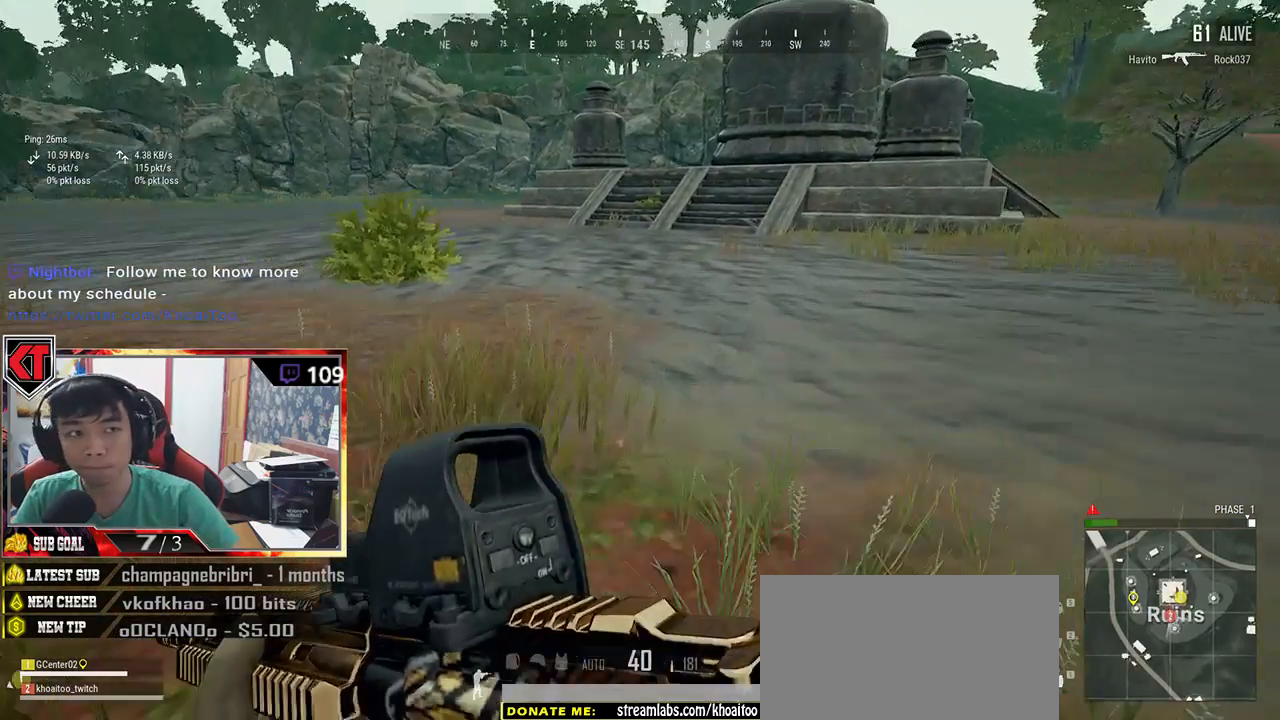
{"keys": ["shift", "w"], "mouse": [], "events": []}
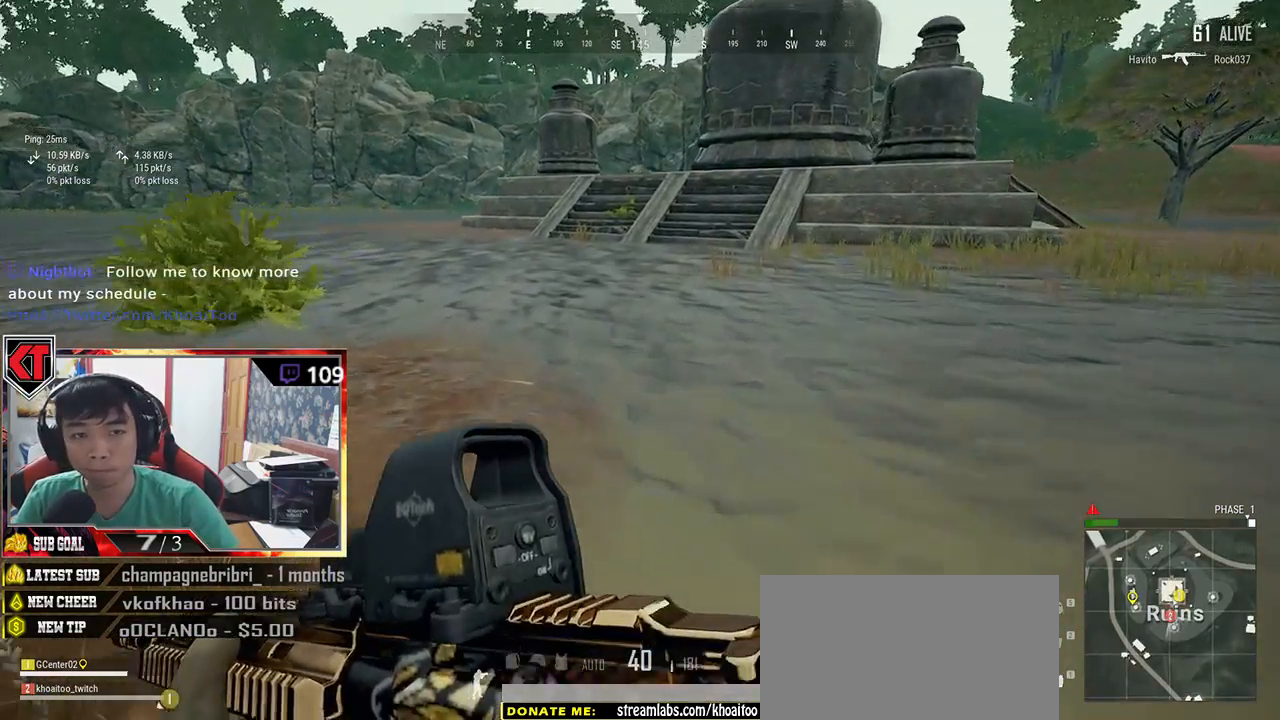
{"keys": ["shift", "w"], "mouse": [], "events": []}
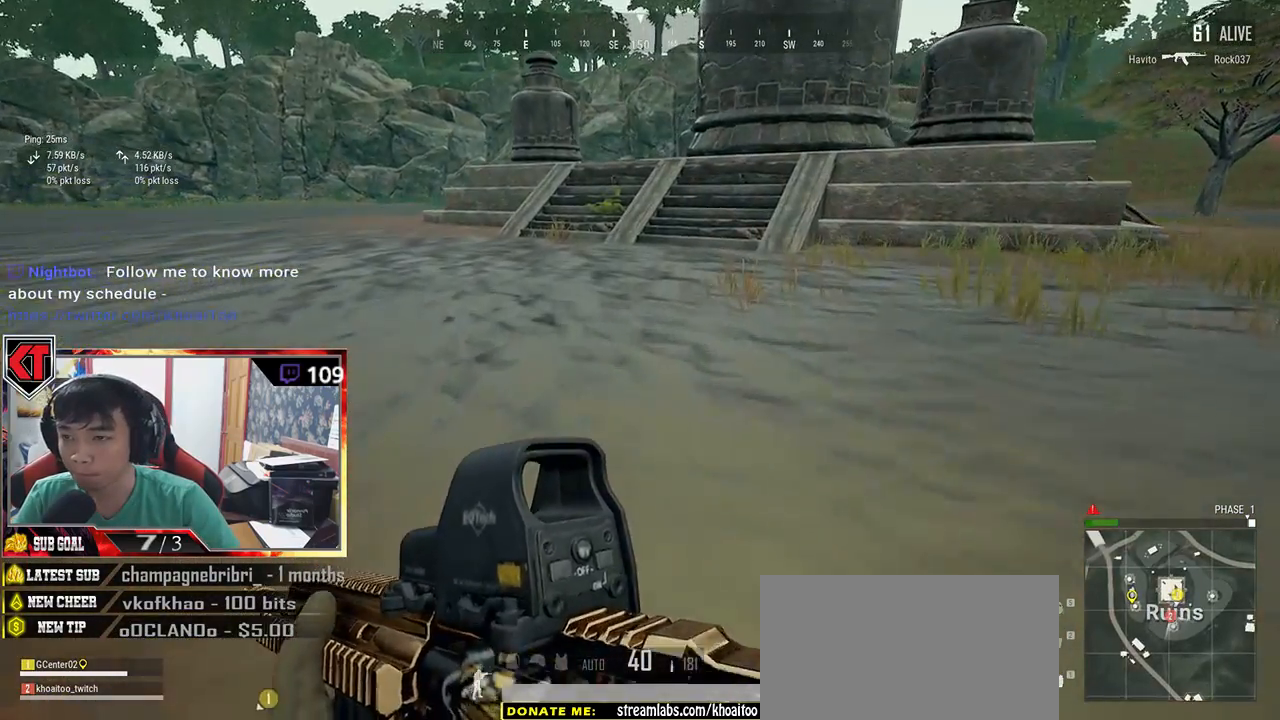
{"keys": ["d", "shift", "w"], "mouse": [], "events": [[450, "d", "down"]]}
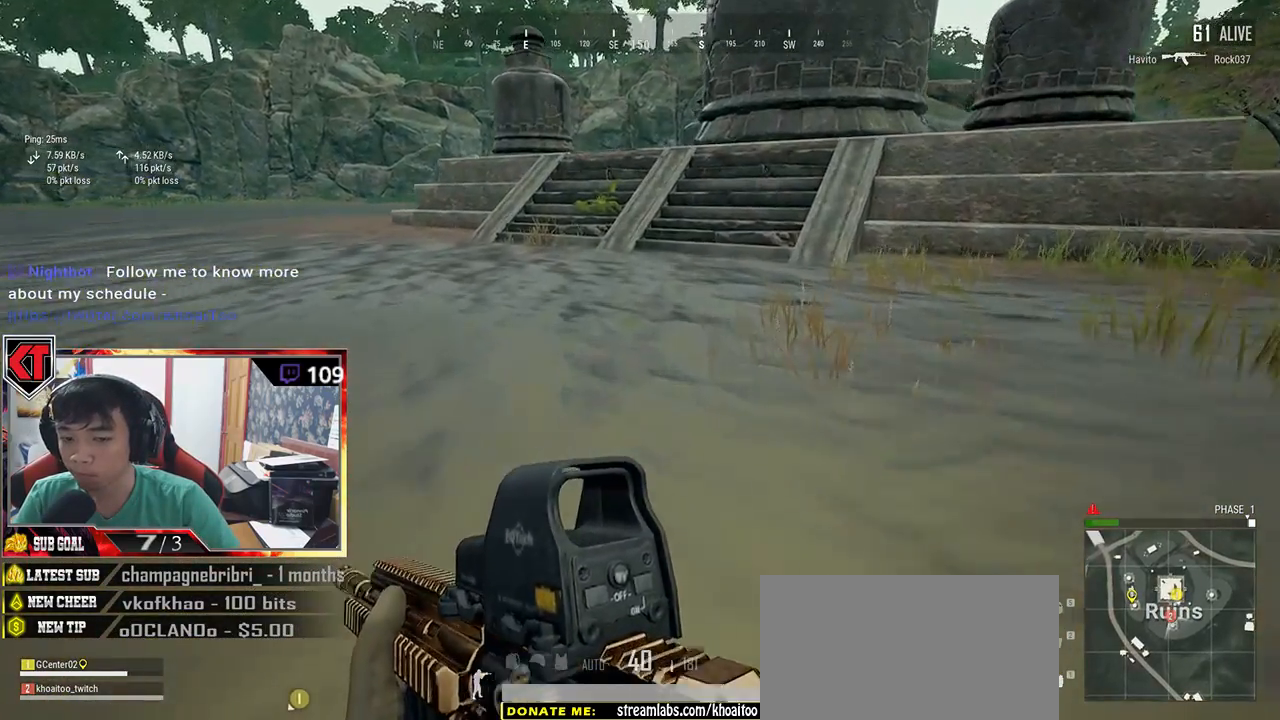
{"keys": ["d", "shift", "w"], "mouse": [], "events": []}
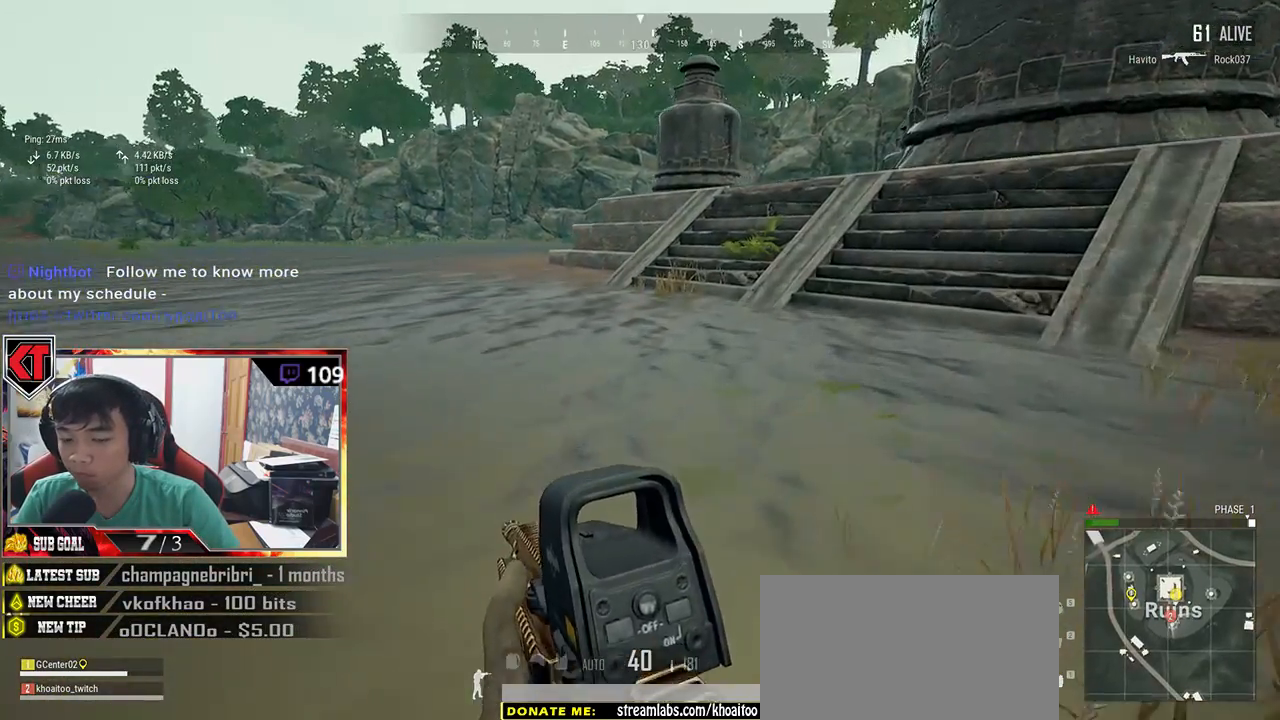
{"keys": ["d", "shift", "w"], "mouse": [], "events": []}
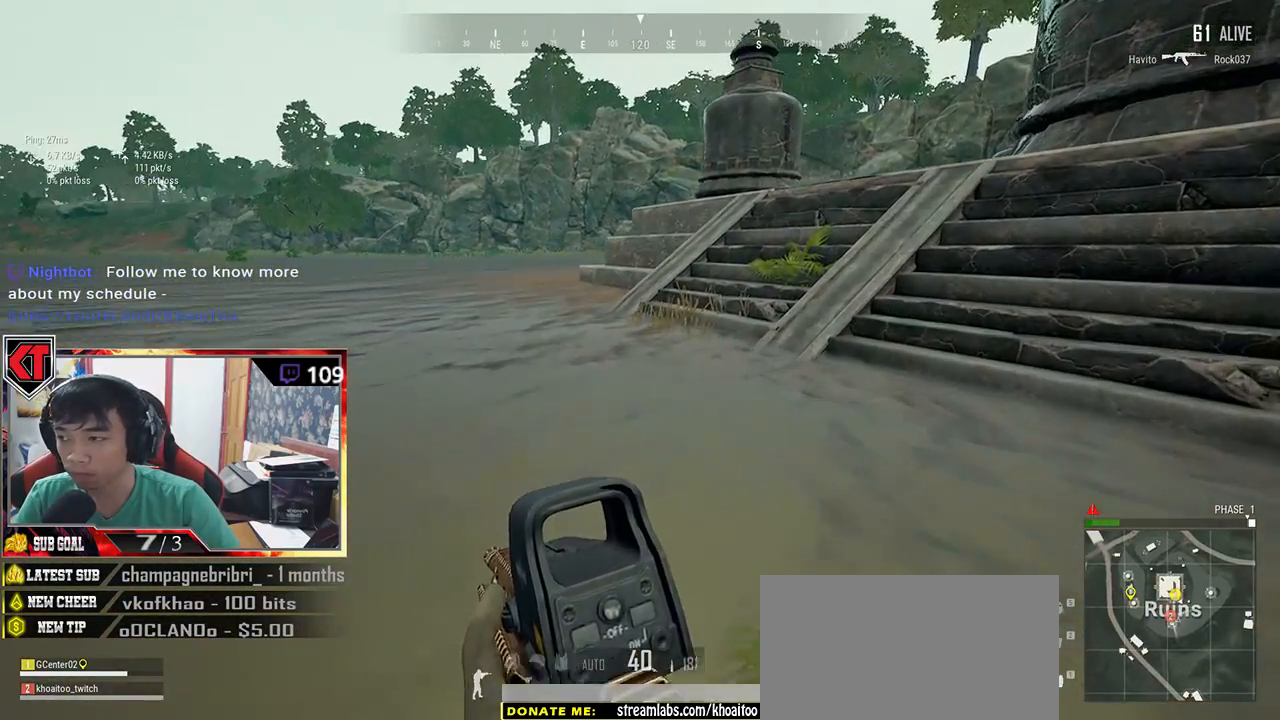
{"keys": ["d", "shift", "w"], "mouse": [], "events": []}
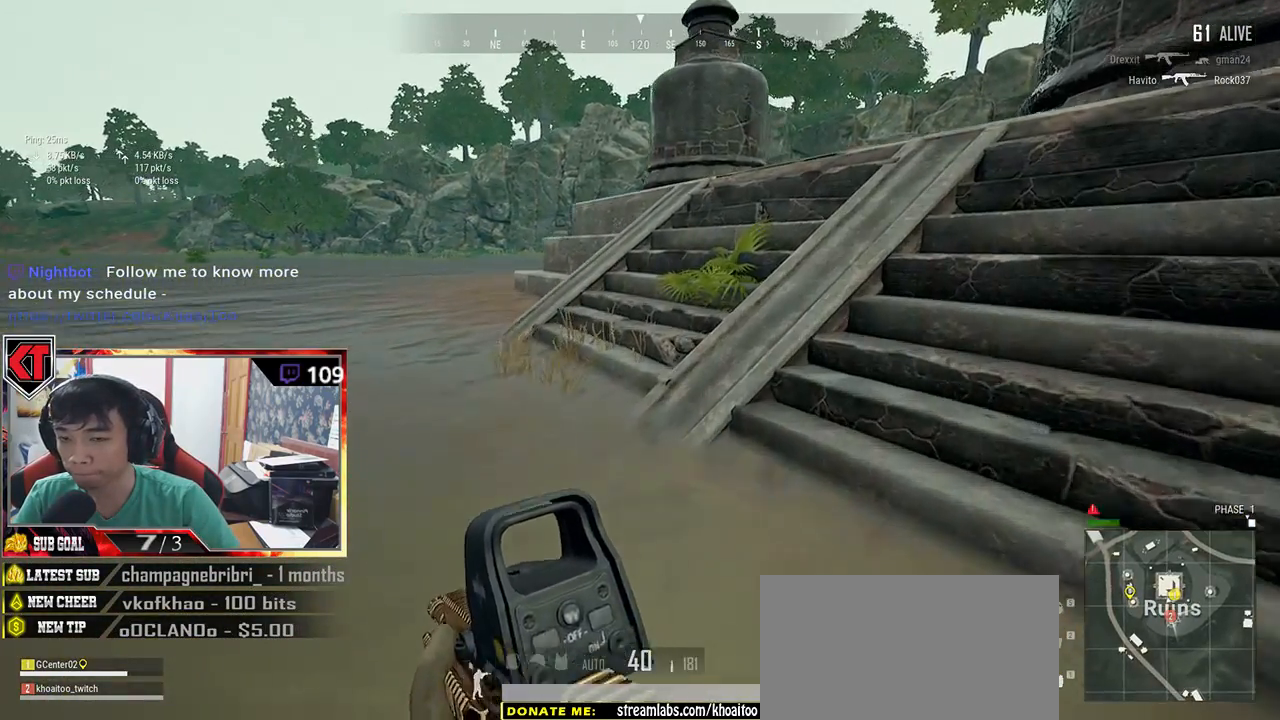
{"keys": ["d", "shift", "w"], "mouse": [], "events": [[50, "space", "down"], [267, "space", "up"]]}
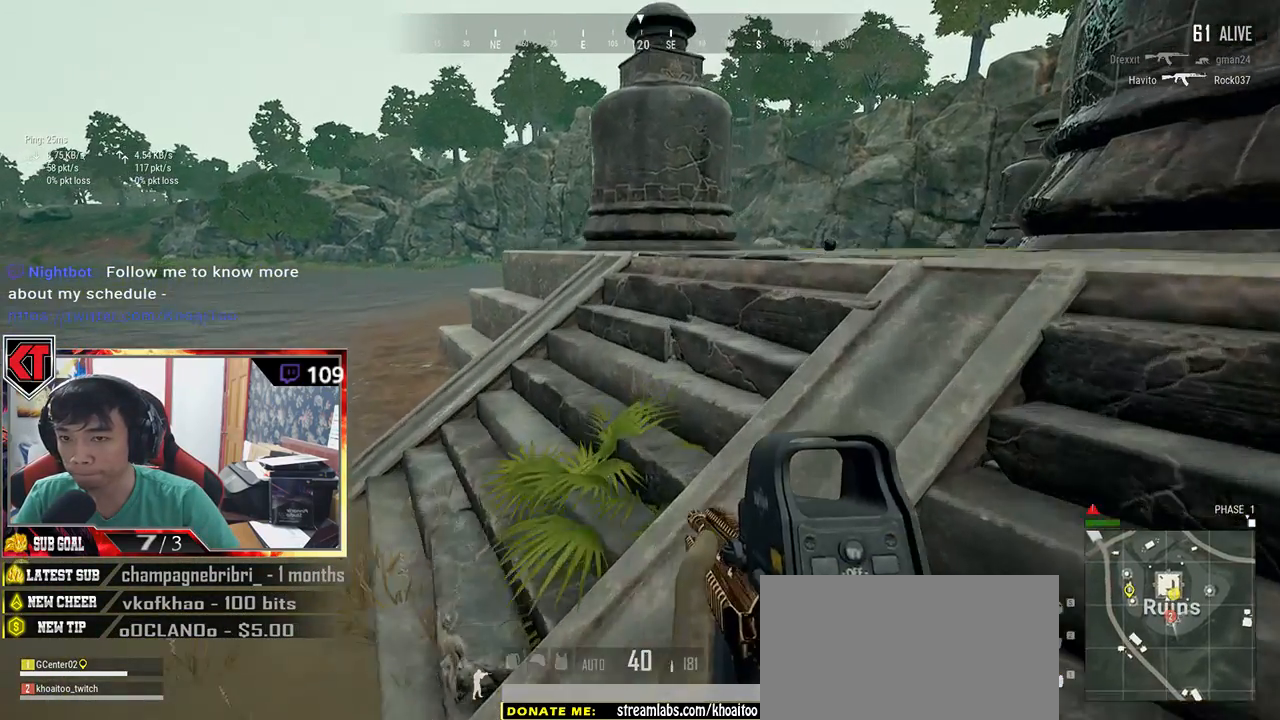
{"keys": ["shift", "w"], "mouse": [], "events": [[317, "d", "up"]]}
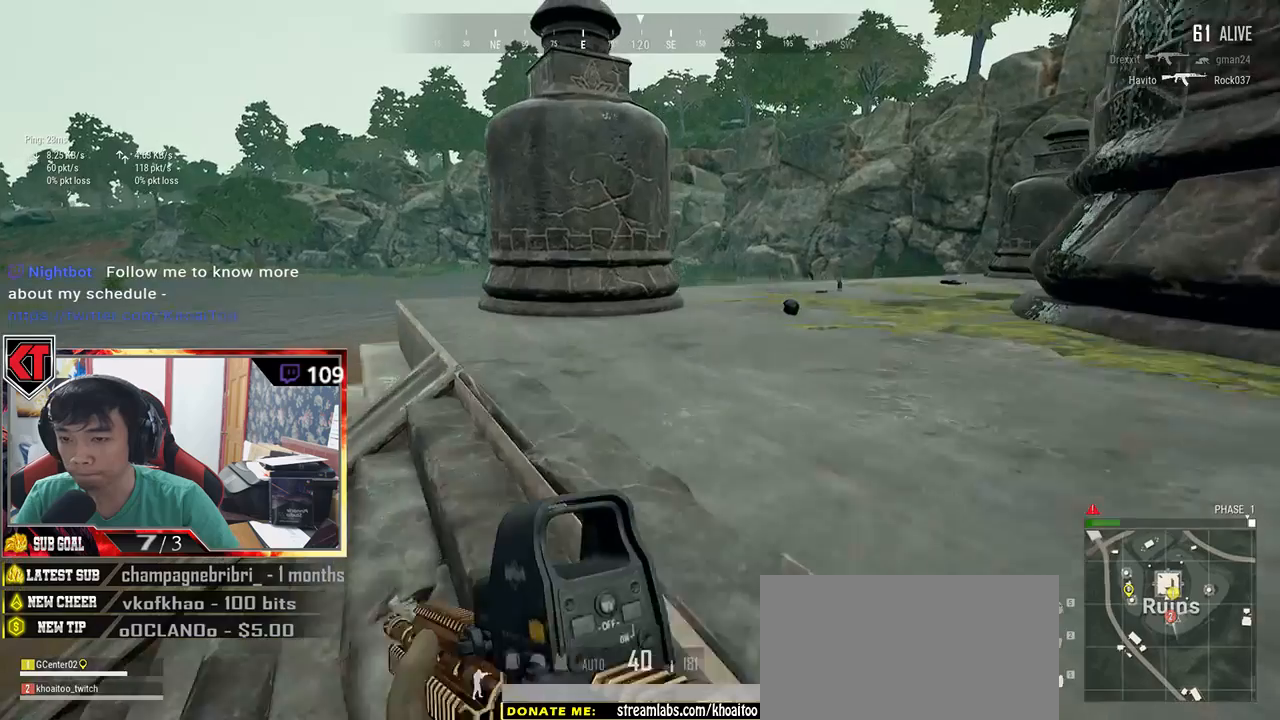
{"keys": ["a"], "mouse": [], "events": [[167, "shift", "up"], [350, "a", "down"], [417, "w", "up"]]}
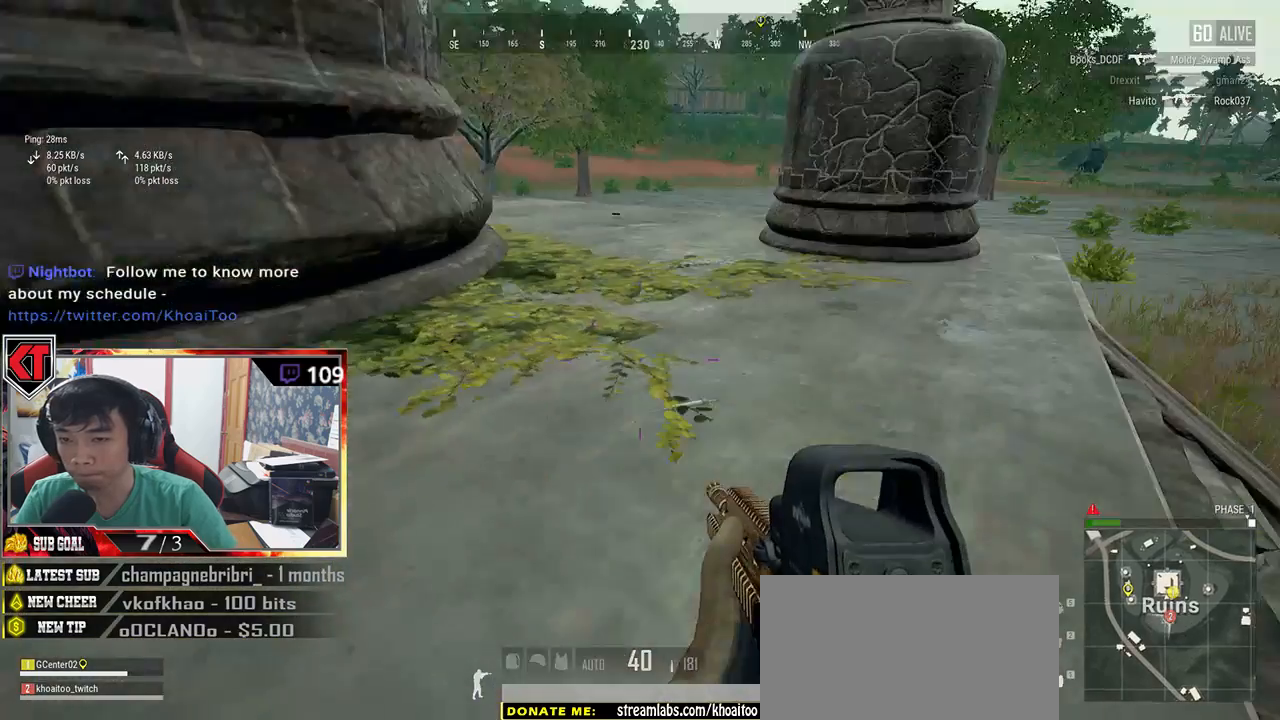
{"keys": ["a"], "mouse": [], "events": [[67, "s", "down"], [384, "s", "up"]]}
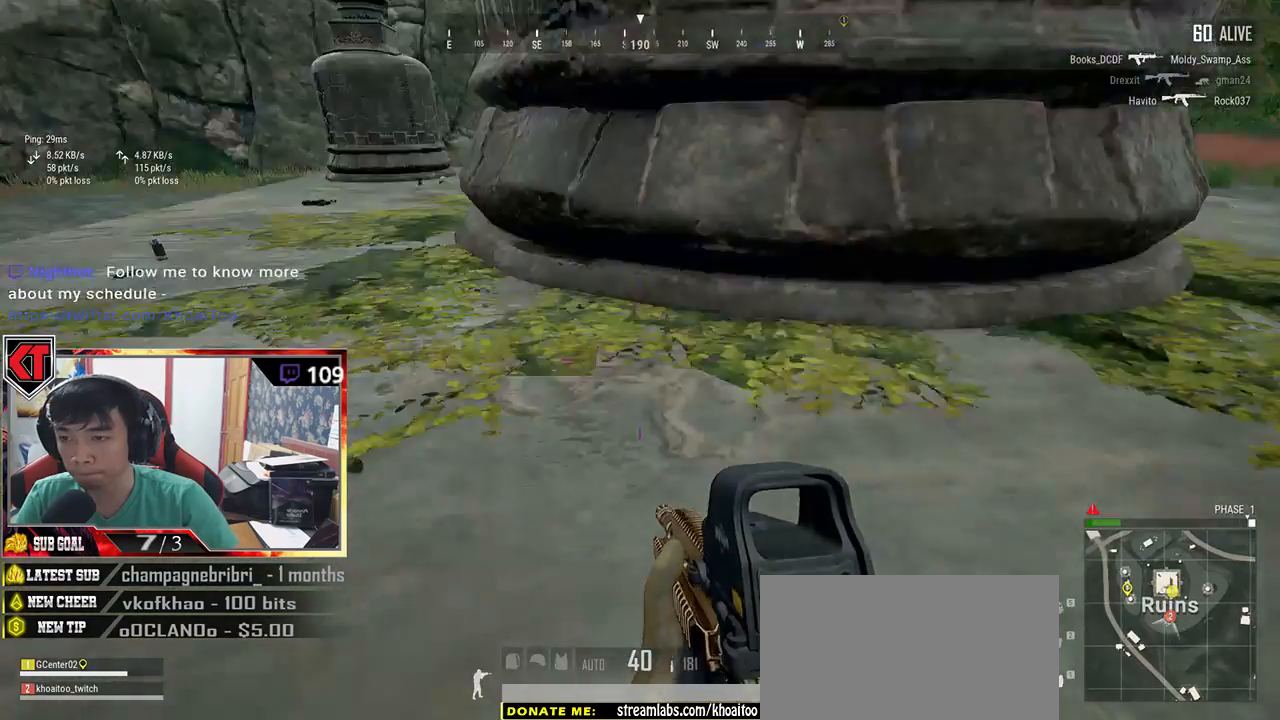
{"keys": ["shift", "w"], "mouse": [], "events": [[17, "w", "down"], [67, "a", "up"], [334, "shift", "down"]]}
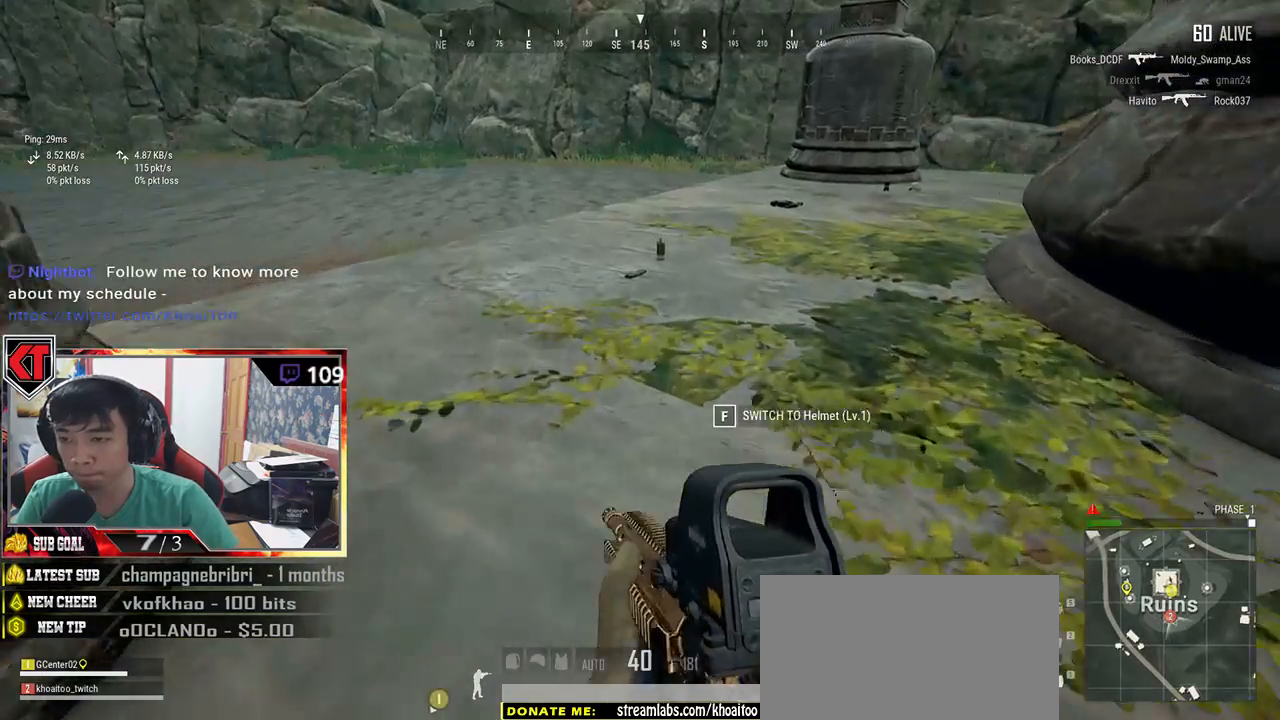
{"keys": ["w"], "mouse": [], "events": [[317, "shift", "up"]]}
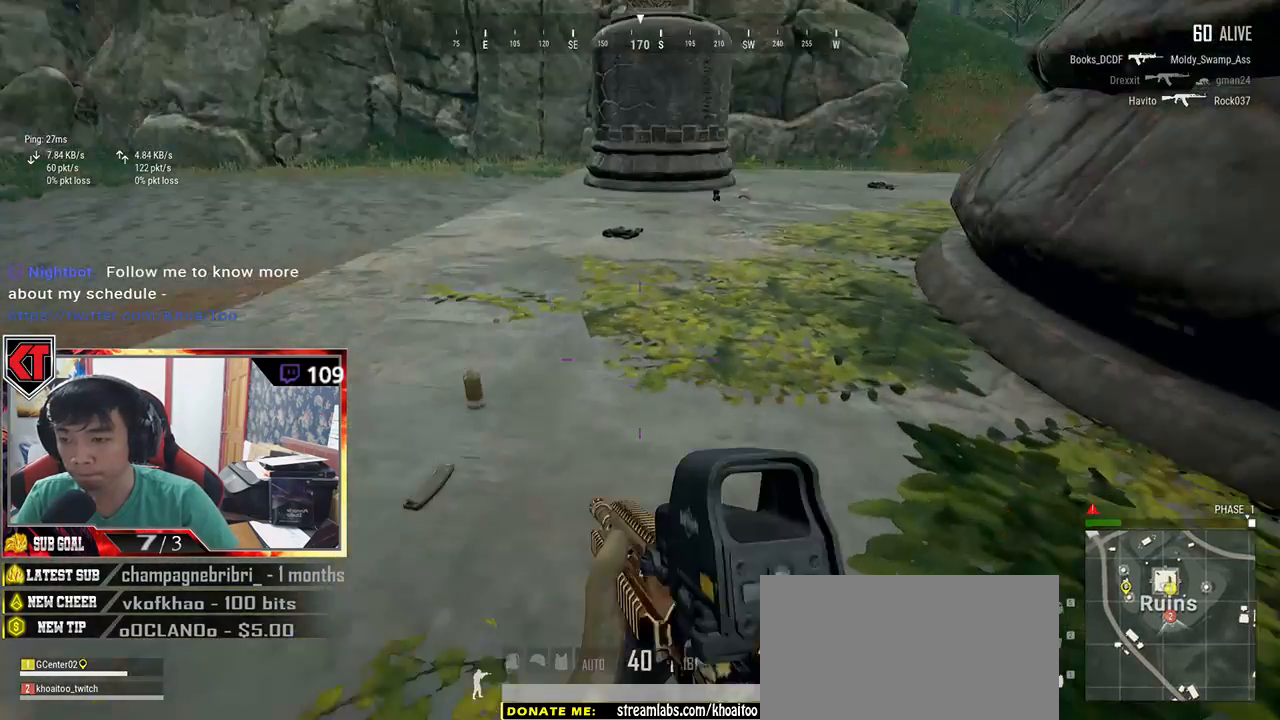
{"keys": ["a"], "mouse": [], "events": [[34, "tab", "down"], [117, "tab", "up"], [284, "a", "down"], [334, "w", "up"]]}
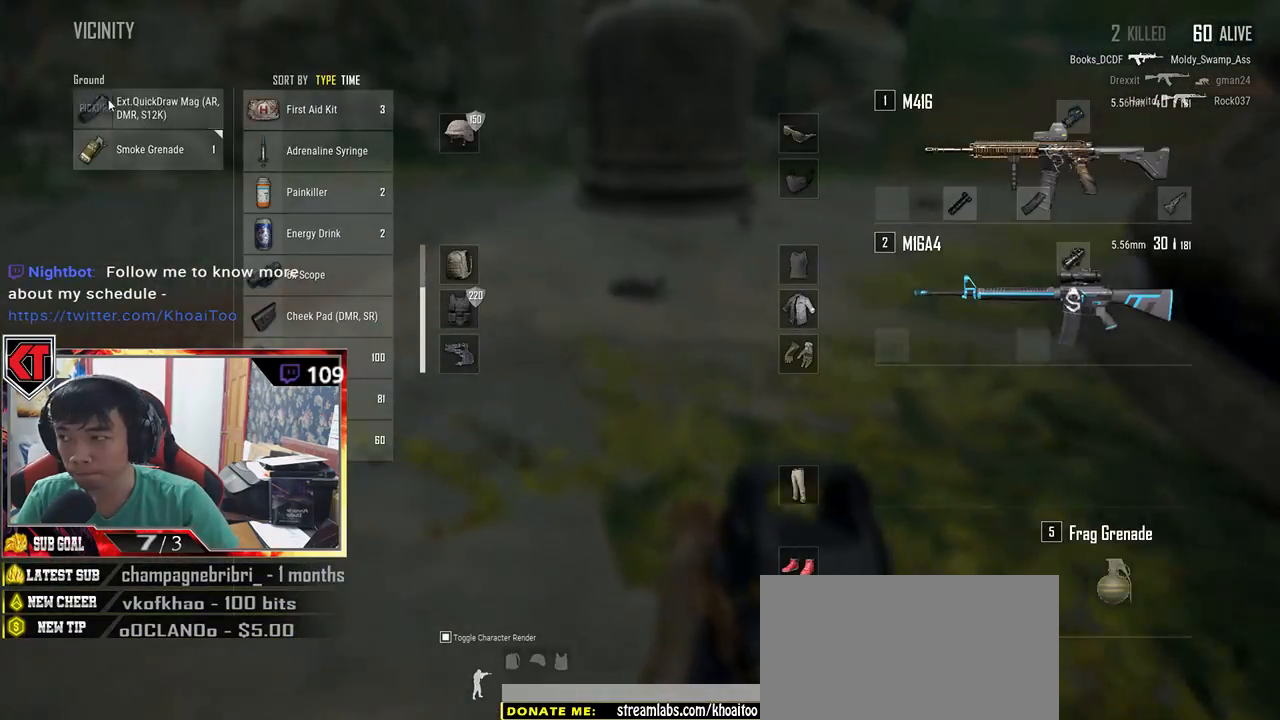
{"keys": ["d", "s"], "mouse": ["left"], "events": [[84, "mouse_left", "down"], [167, "s", "down"], [217, "a", "up"], [417, "d", "down"]]}
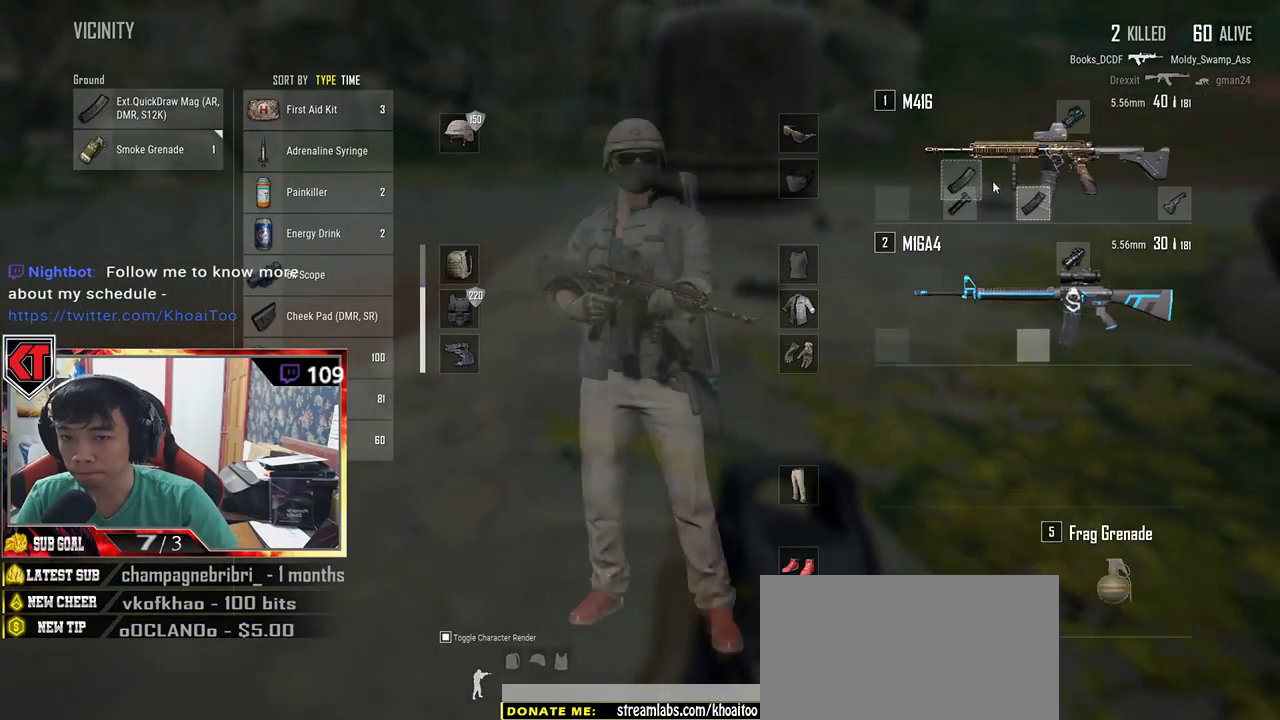
{"keys": ["a"], "mouse": [], "events": [[34, "s", "up"], [150, "mouse_left", "up"], [150, "w", "down"], [234, "d", "up"], [284, "a", "down"], [400, "w", "up"]]}
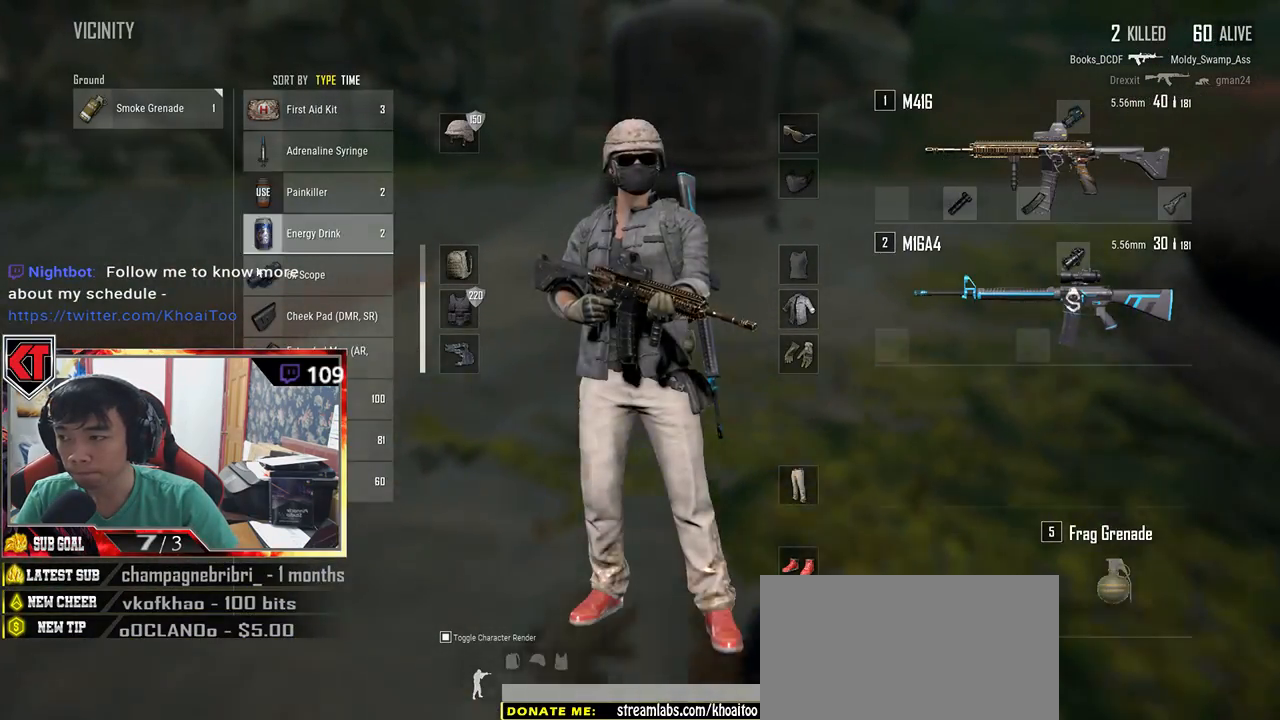
{"keys": [], "mouse": ["left"], "events": [[334, "mouse_left", "down"], [500, "a", "up"]]}